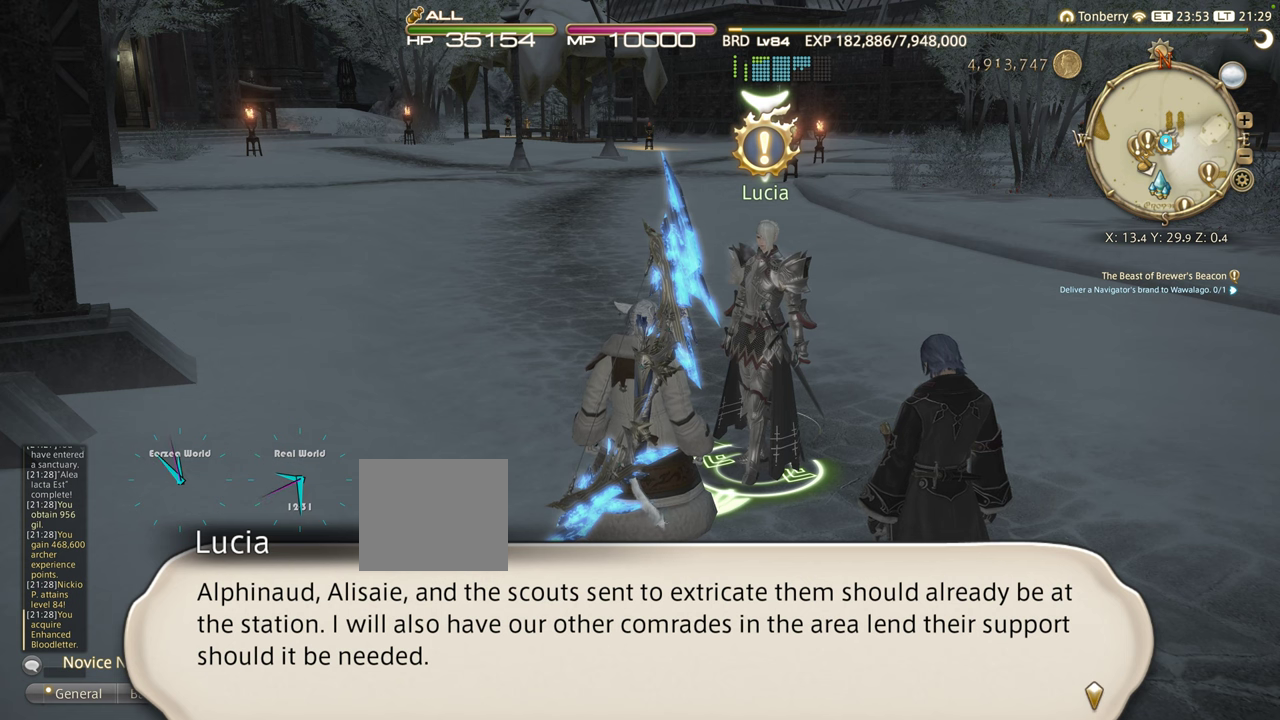
Gameplay with a controller (PlayStation layout); each line is a JSON object with the inputs held at the frame after it. "events" lists button and stick changes between this image and that frame as [ms after this image, input, new state], when the widget could be followed in between. Not read: R3.
{"buttons": [], "left_stick": "center", "right_stick": "center", "events": [[83, "CROSS", "down"], [183, "CROSS", "up"]]}
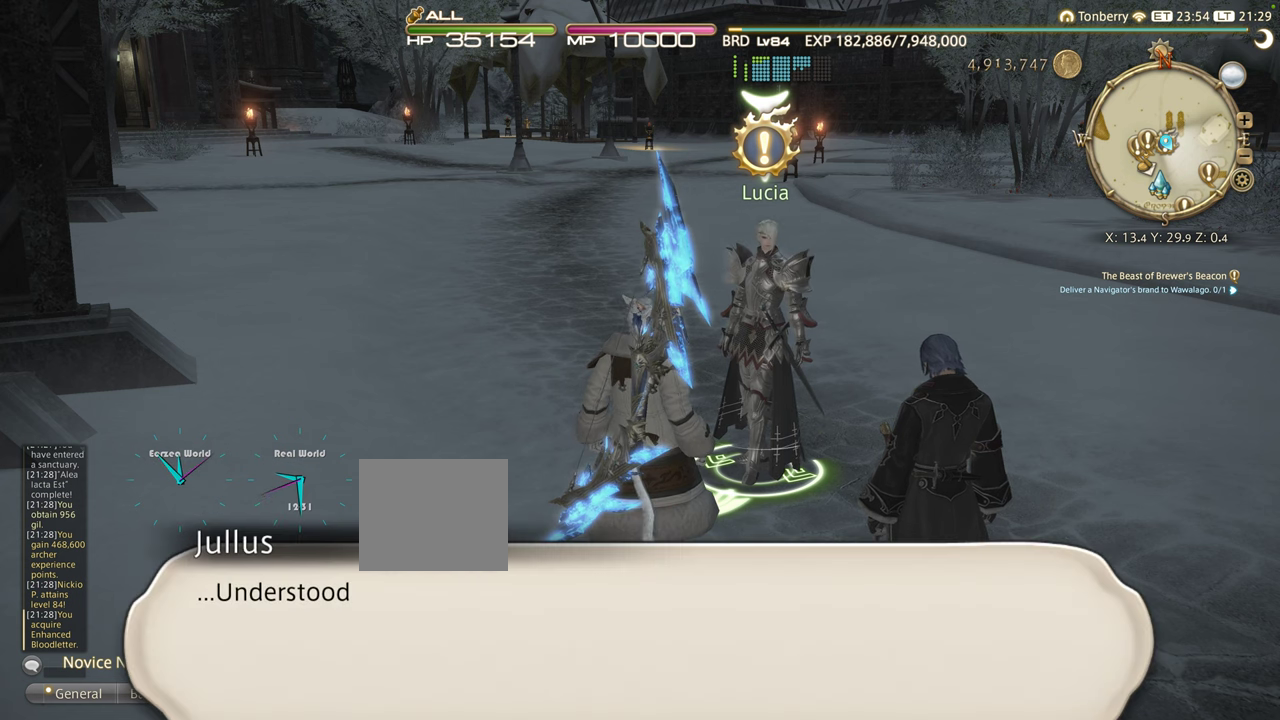
{"buttons": [], "left_stick": "center", "right_stick": "center", "events": []}
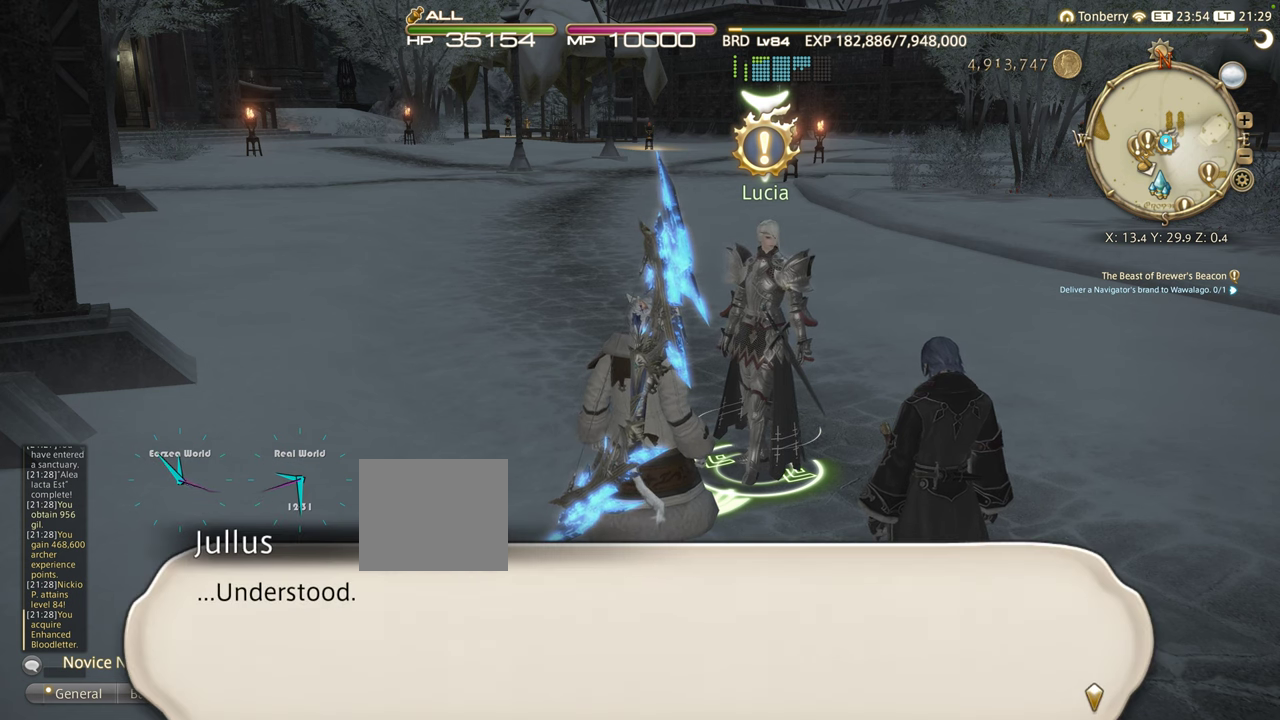
{"buttons": [], "left_stick": "center", "right_stick": "center", "events": []}
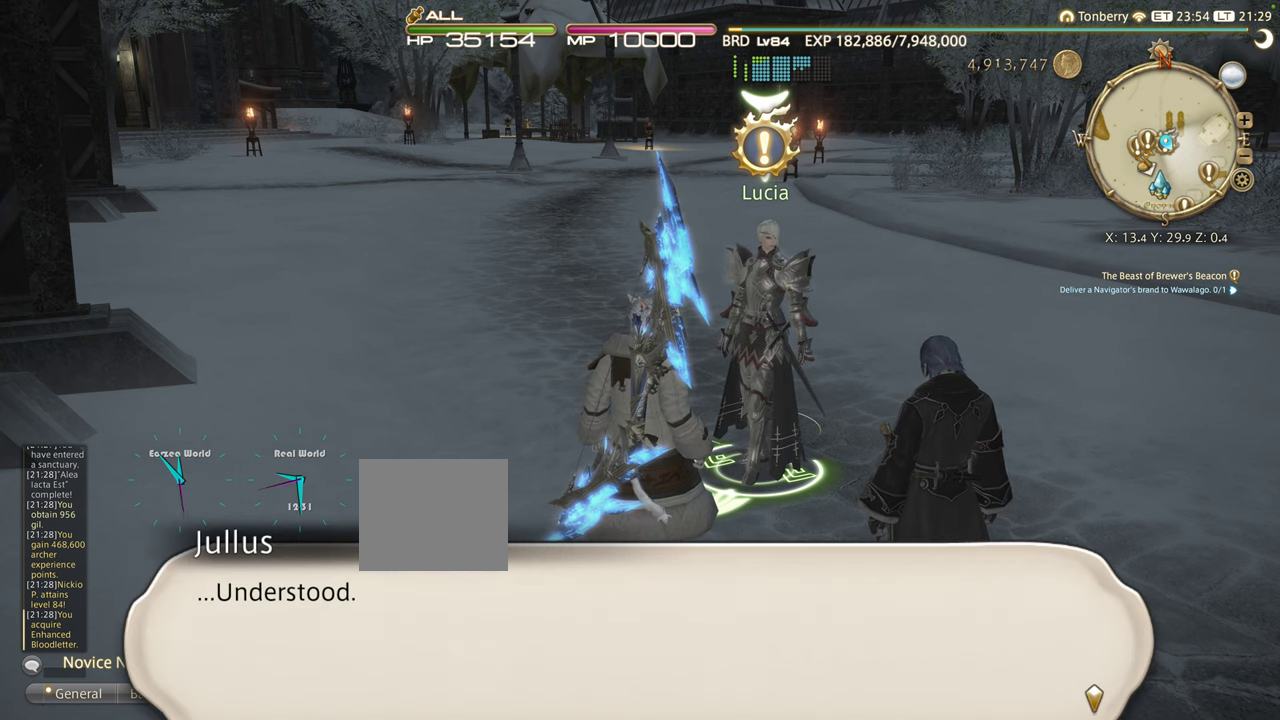
{"buttons": ["CROSS"], "left_stick": "center", "right_stick": "center", "events": [[467, "CROSS", "down"]]}
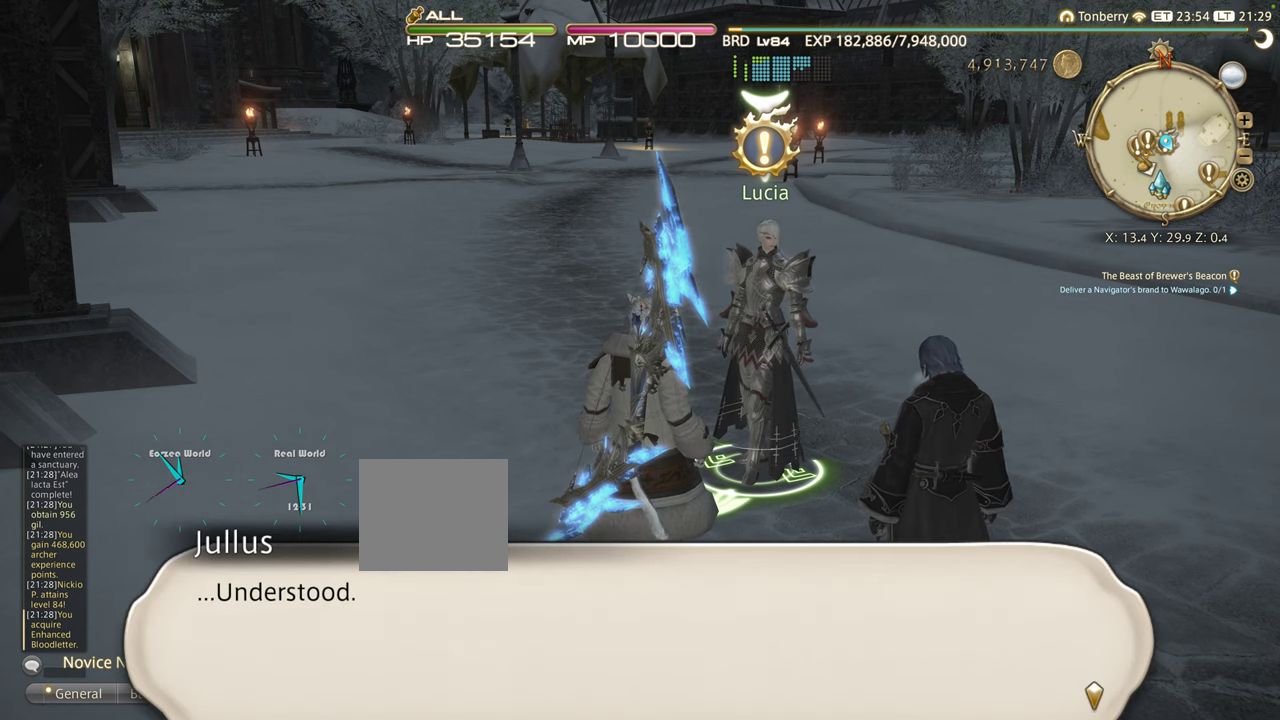
{"buttons": [], "left_stick": "center", "right_stick": "center", "events": [[117, "CROSS", "up"]]}
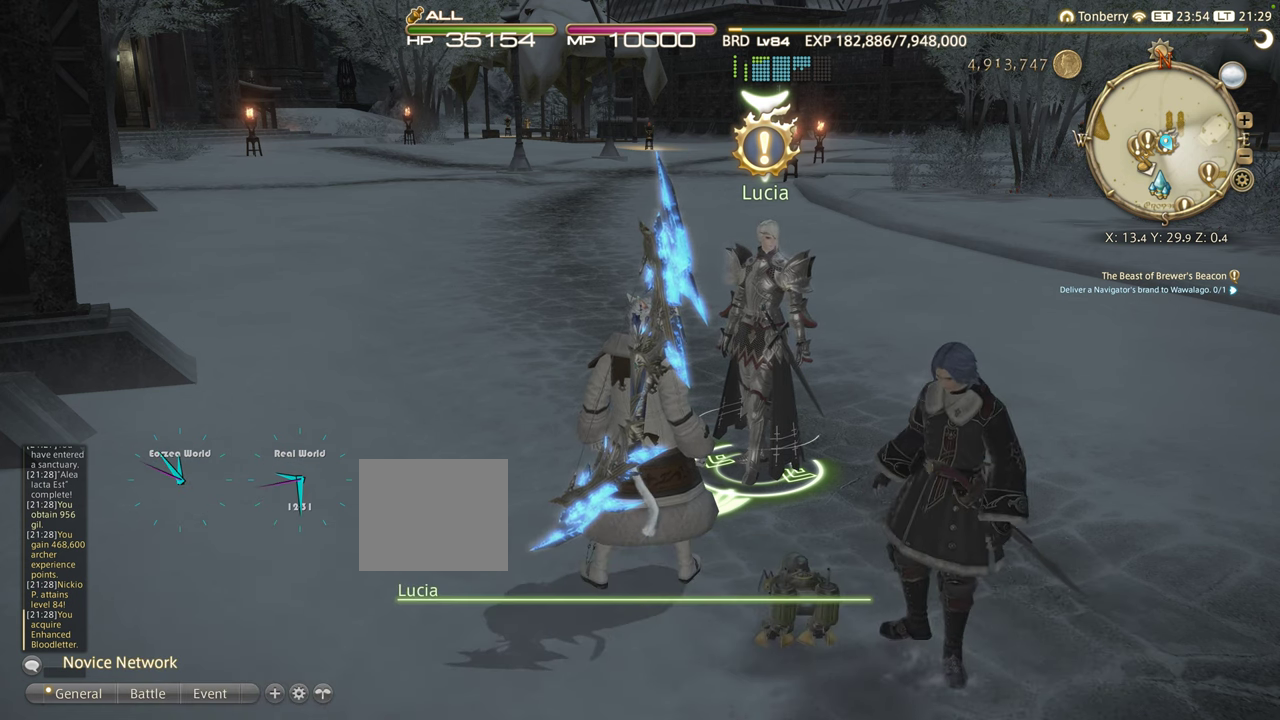
{"buttons": [], "left_stick": "center", "right_stick": "center", "events": []}
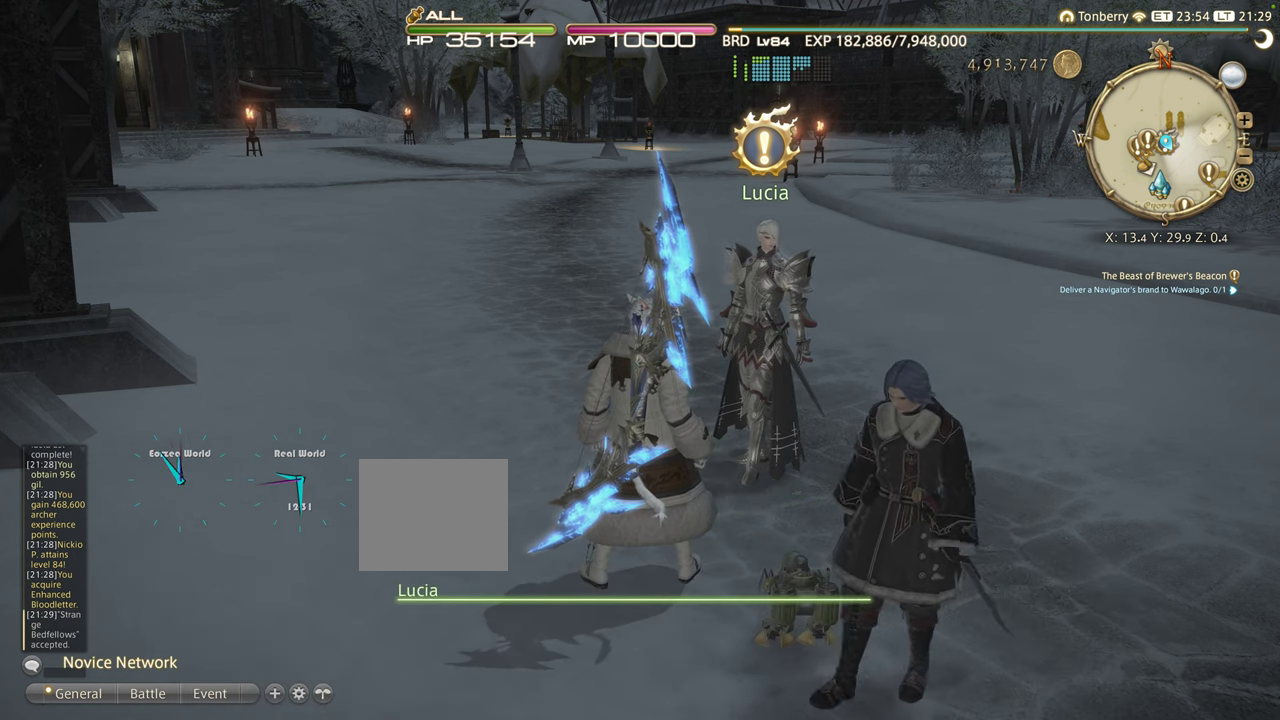
{"buttons": [], "left_stick": "center", "right_stick": "center", "events": []}
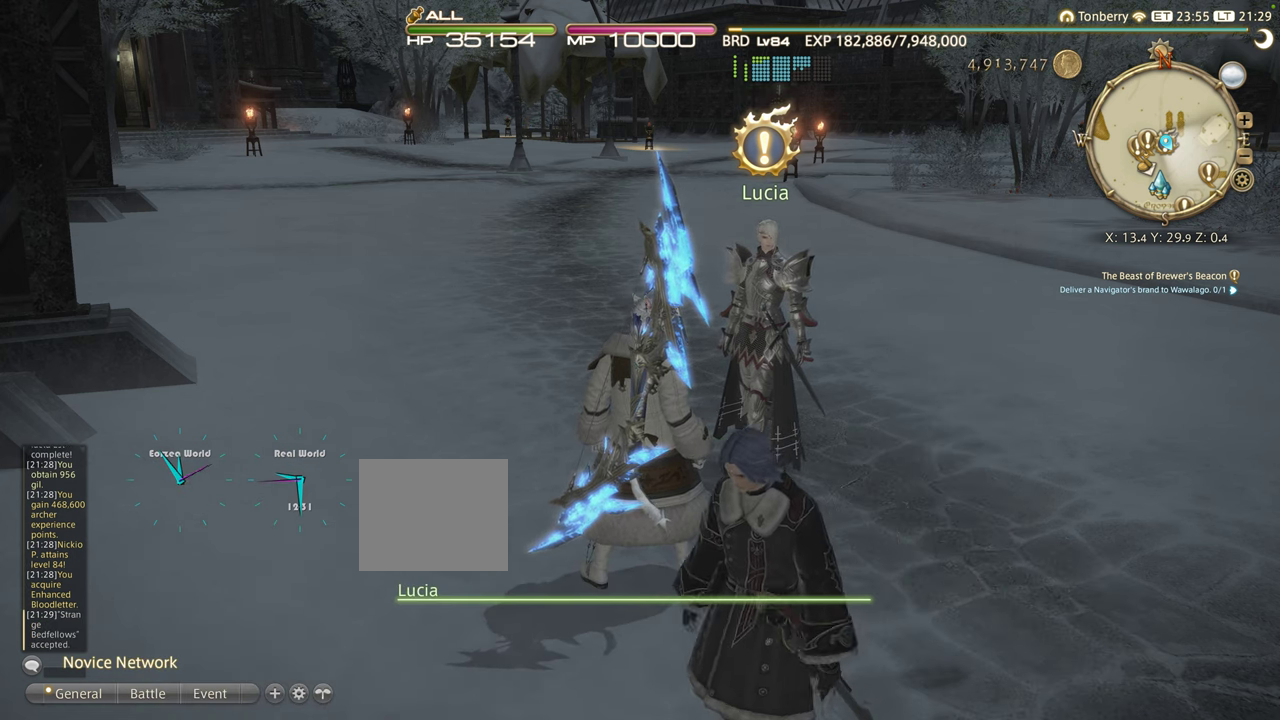
{"buttons": [], "left_stick": "center", "right_stick": "center", "events": []}
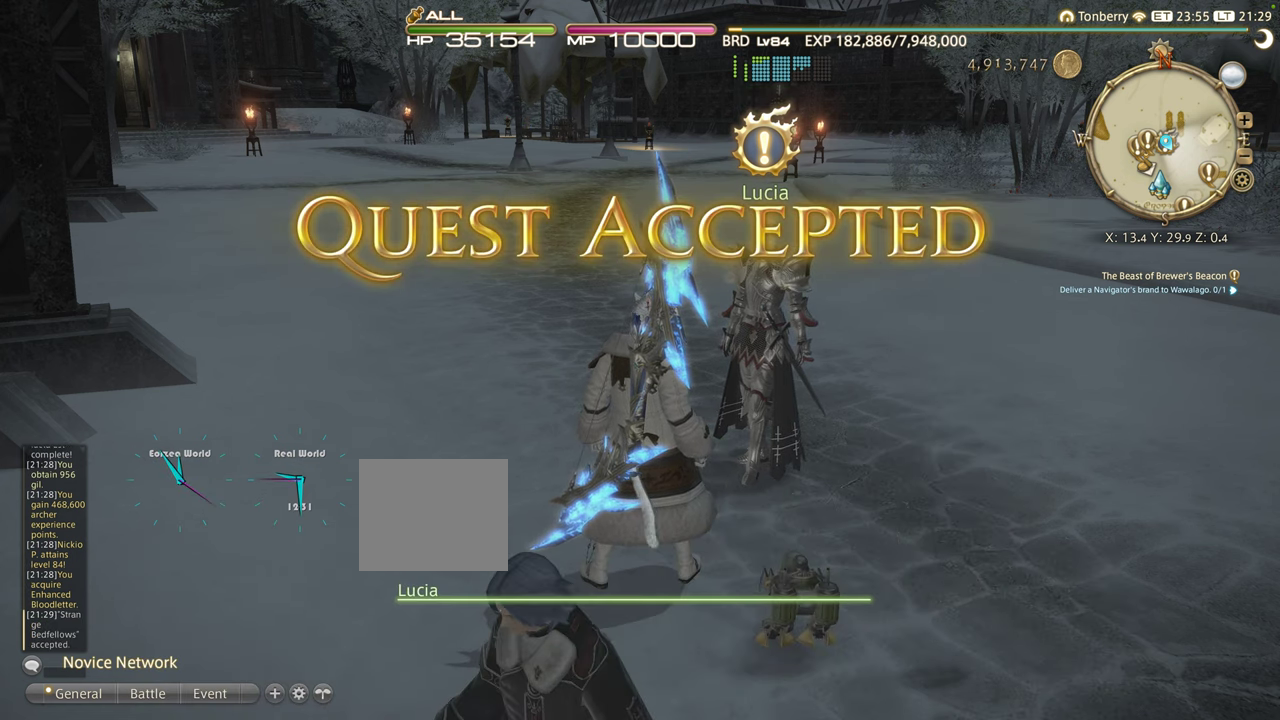
{"buttons": [], "left_stick": "center", "right_stick": "center", "events": []}
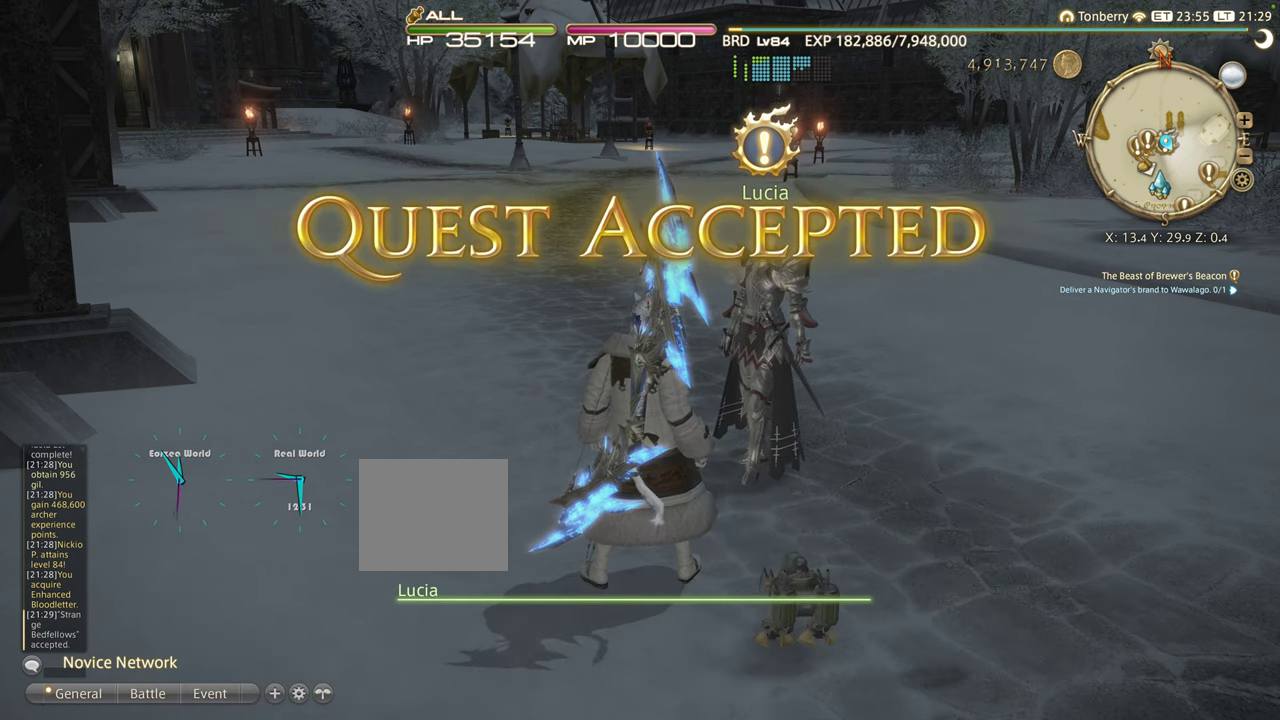
{"buttons": [], "left_stick": "center", "right_stick": "center", "events": []}
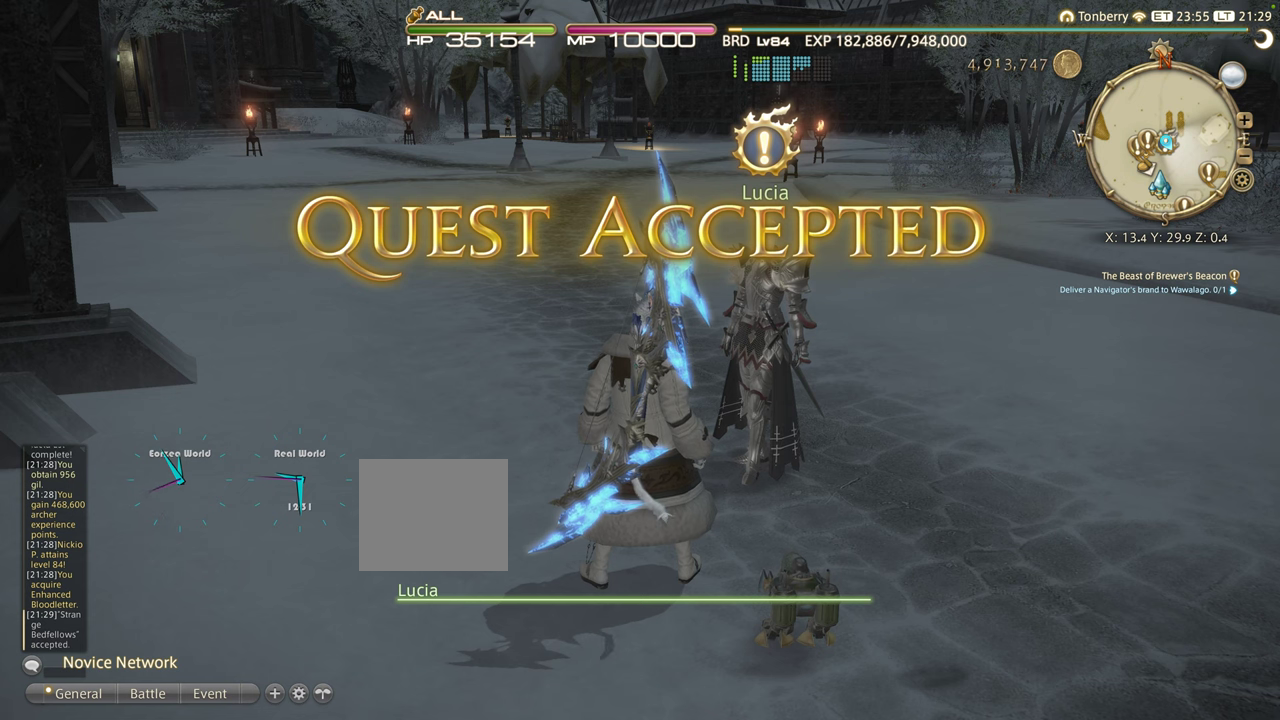
{"buttons": [], "left_stick": "center", "right_stick": "center", "events": []}
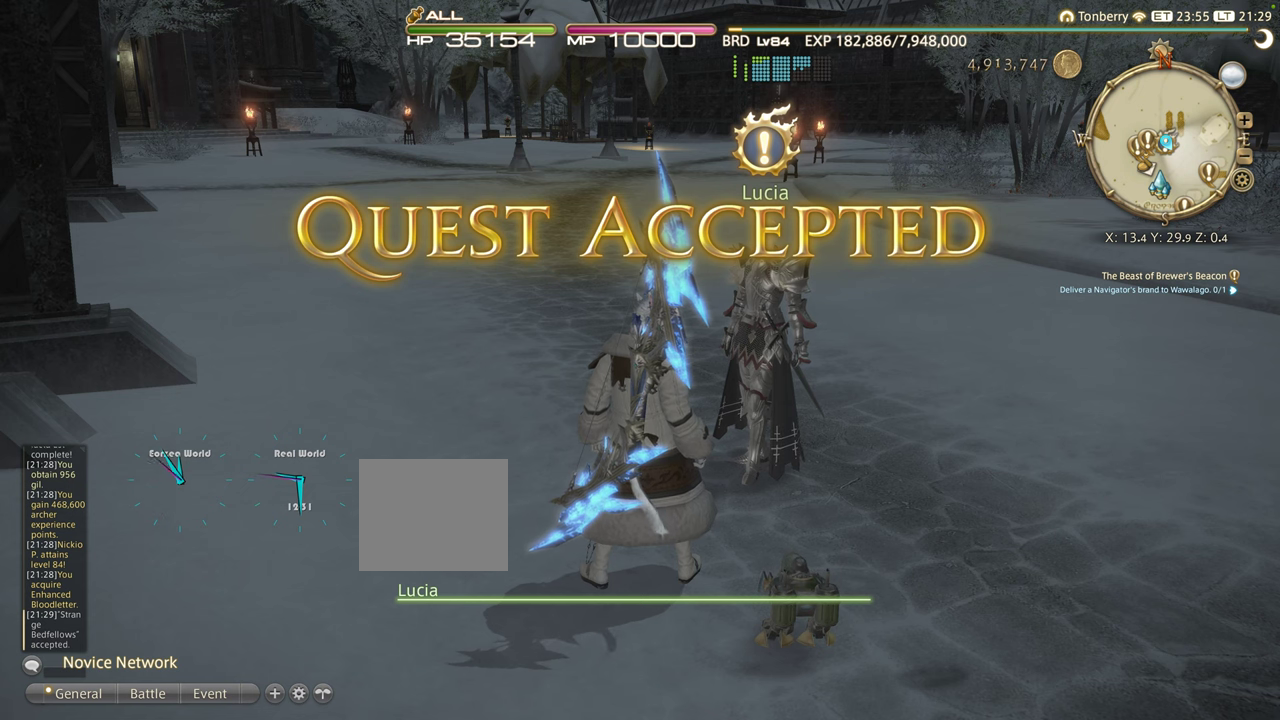
{"buttons": [], "left_stick": "center", "right_stick": "center", "events": []}
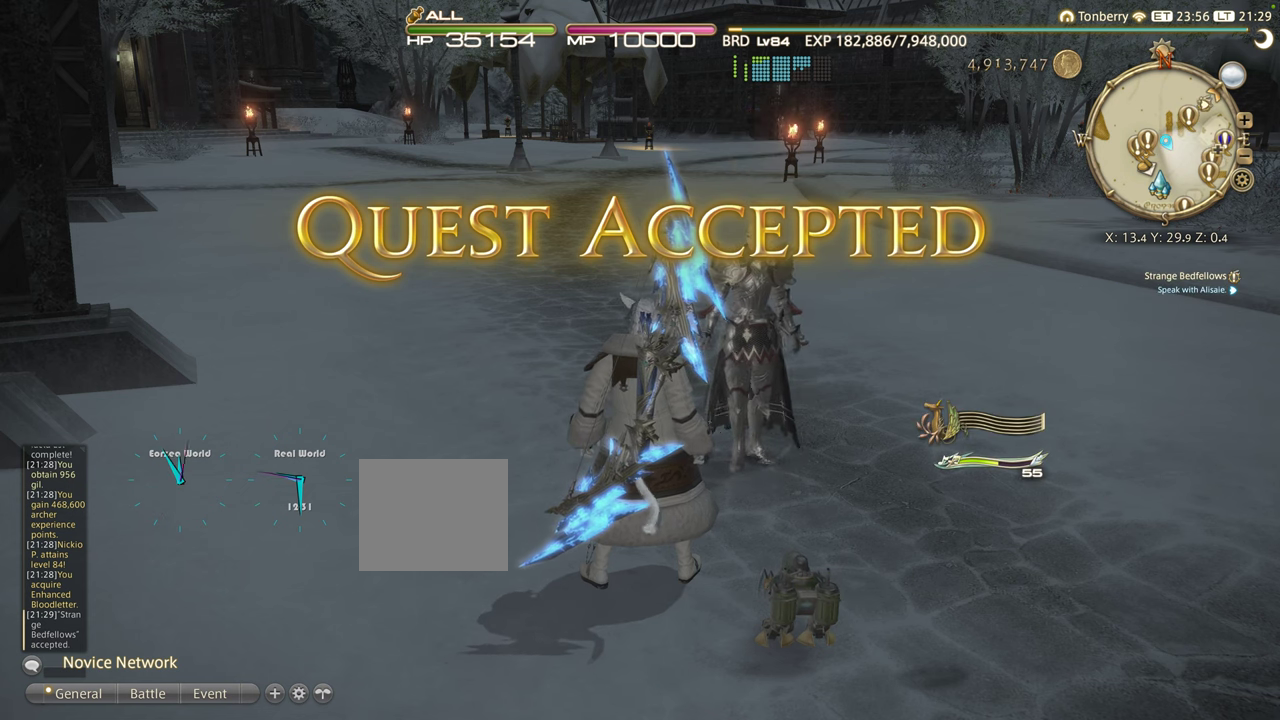
{"buttons": [], "left_stick": "center", "right_stick": "center", "events": []}
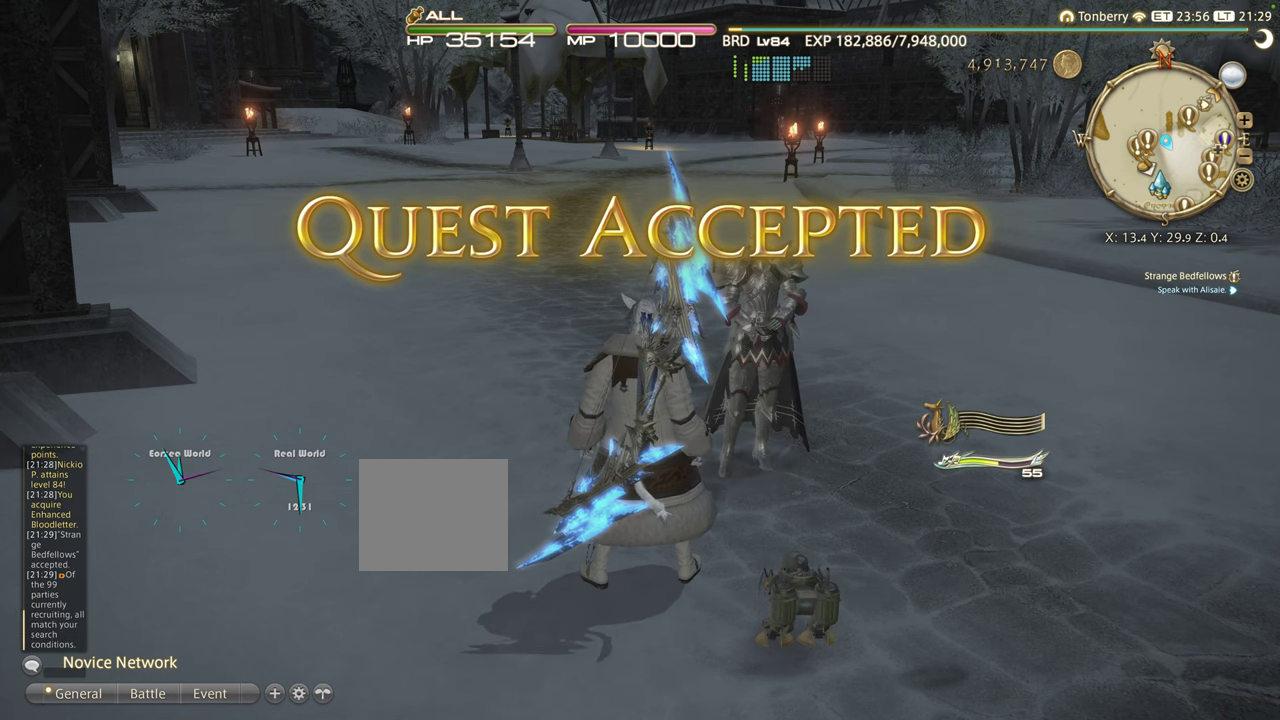
{"buttons": [], "left_stick": "center", "right_stick": "center", "events": []}
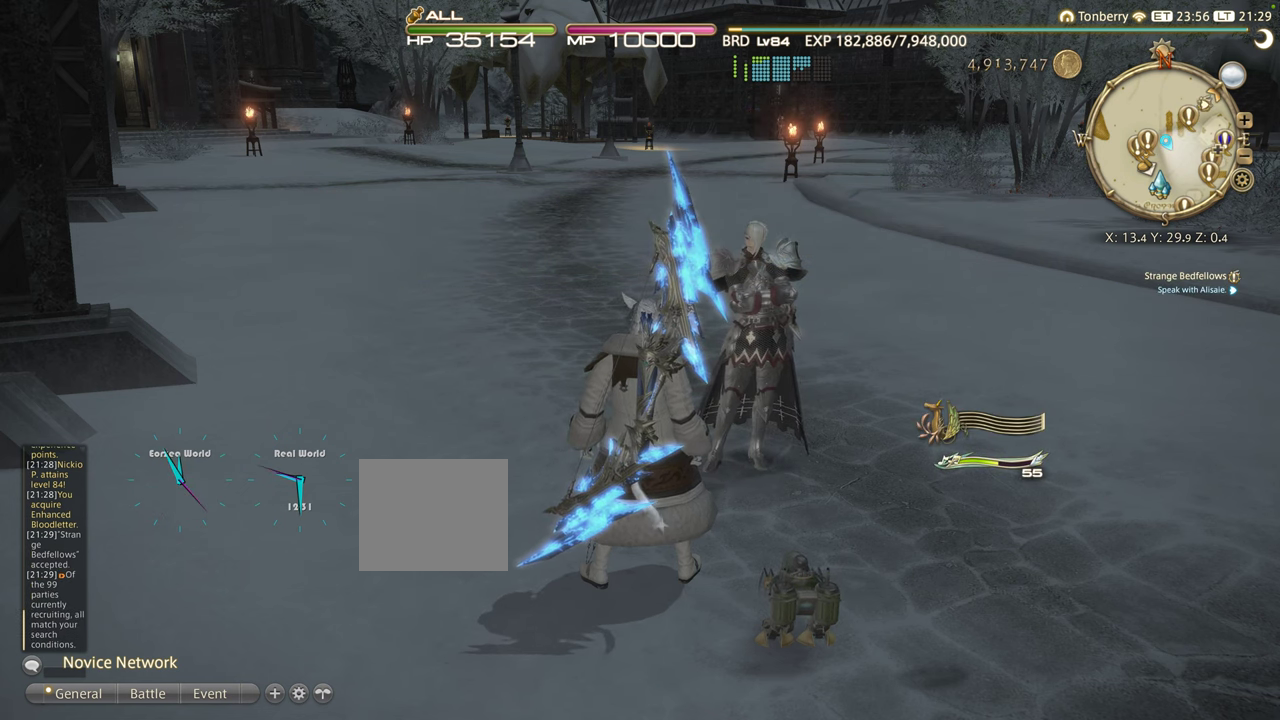
{"buttons": ["SQUARE"], "left_stick": "center", "right_stick": "center", "events": [[434, "SQUARE", "down"]]}
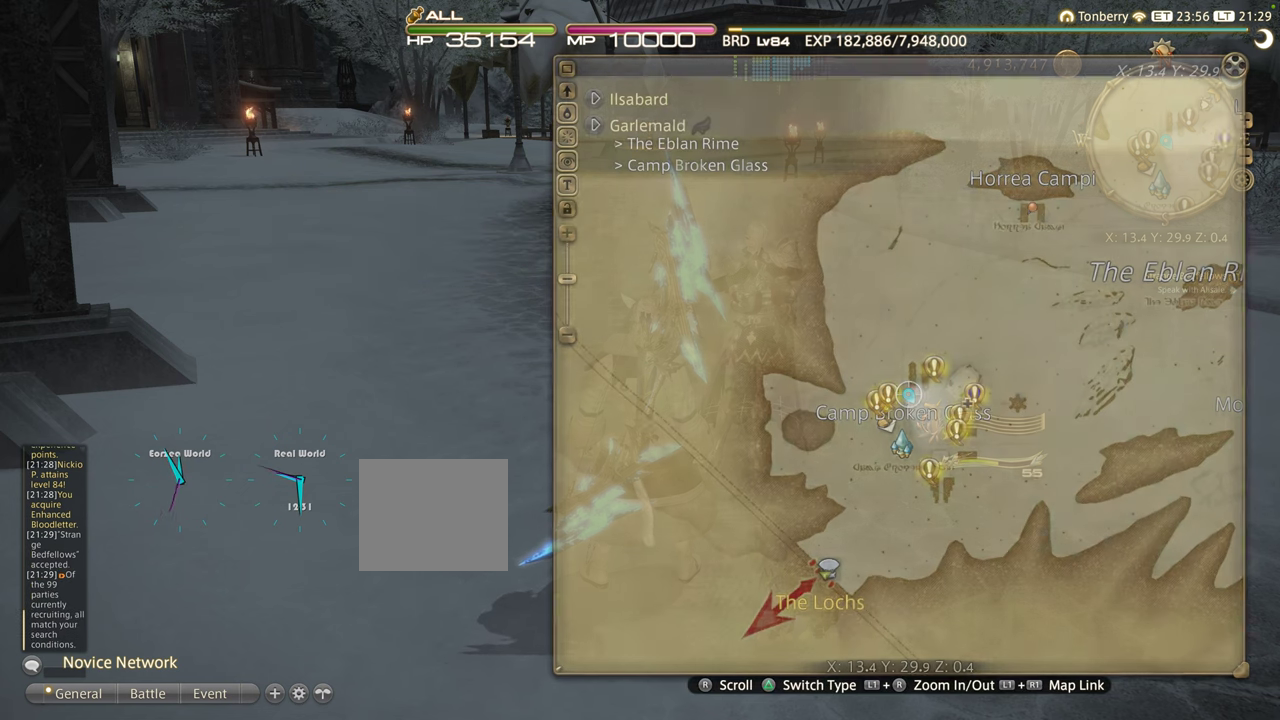
{"buttons": [], "left_stick": "center", "right_stick": "center", "events": [[100, "SQUARE", "up"]]}
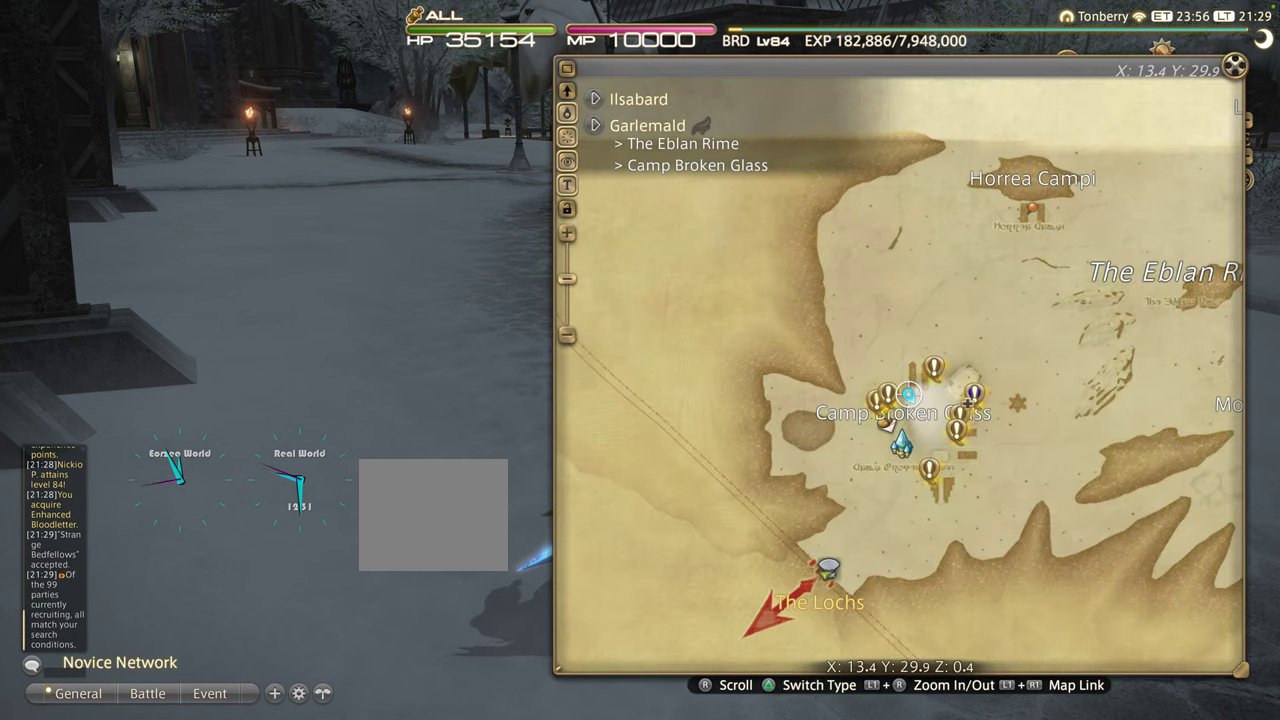
{"buttons": [], "left_stick": "center", "right_stick": "center", "events": []}
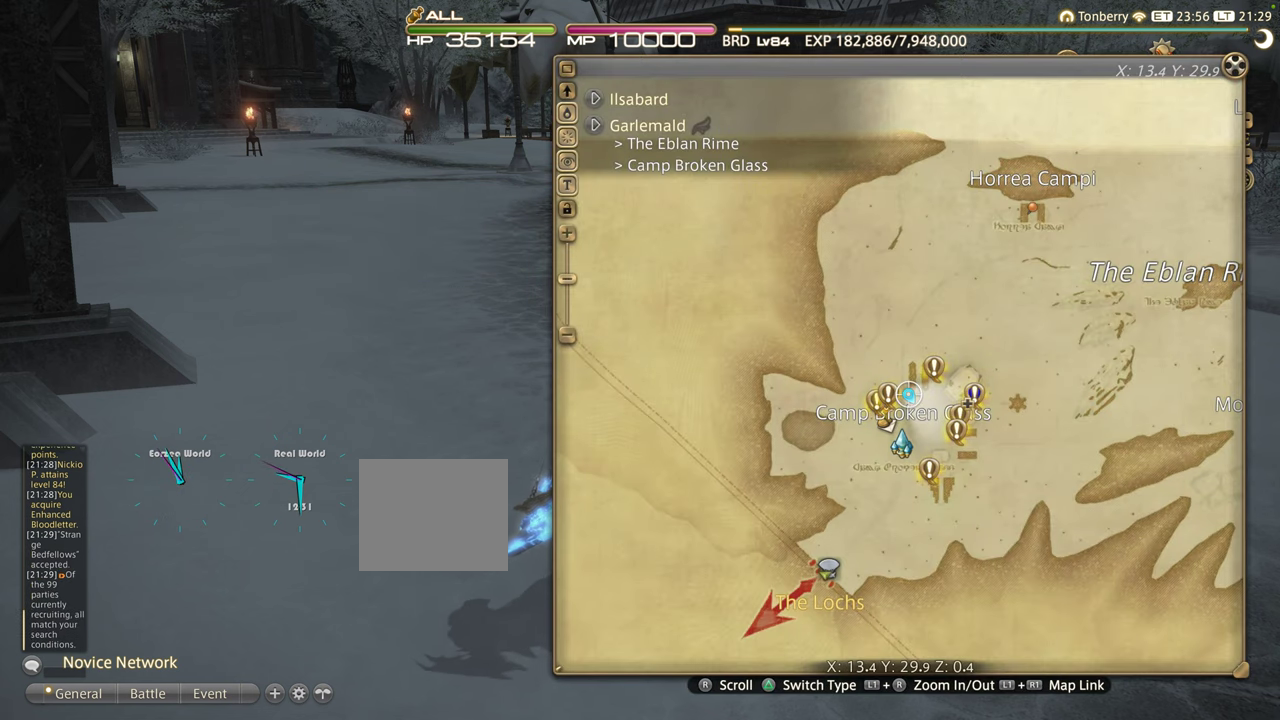
{"buttons": [], "left_stick": "center", "right_stick": "center", "events": []}
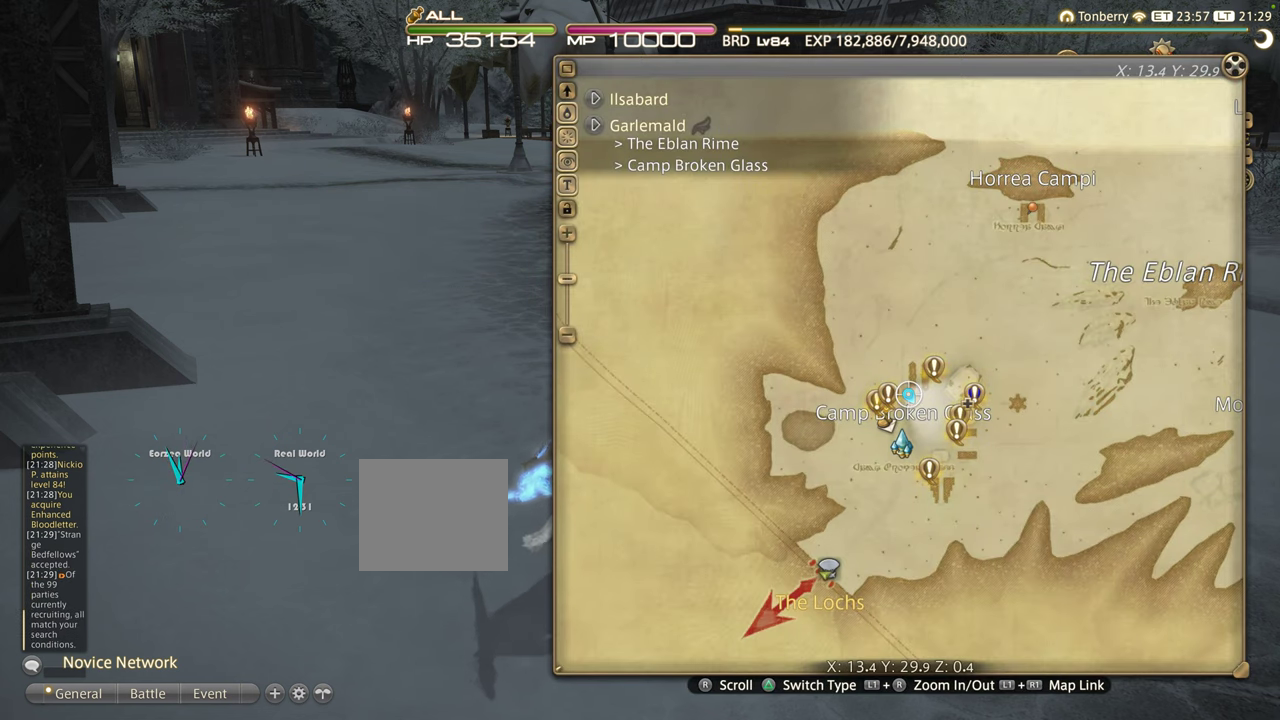
{"buttons": [], "left_stick": "center", "right_stick": "center", "events": []}
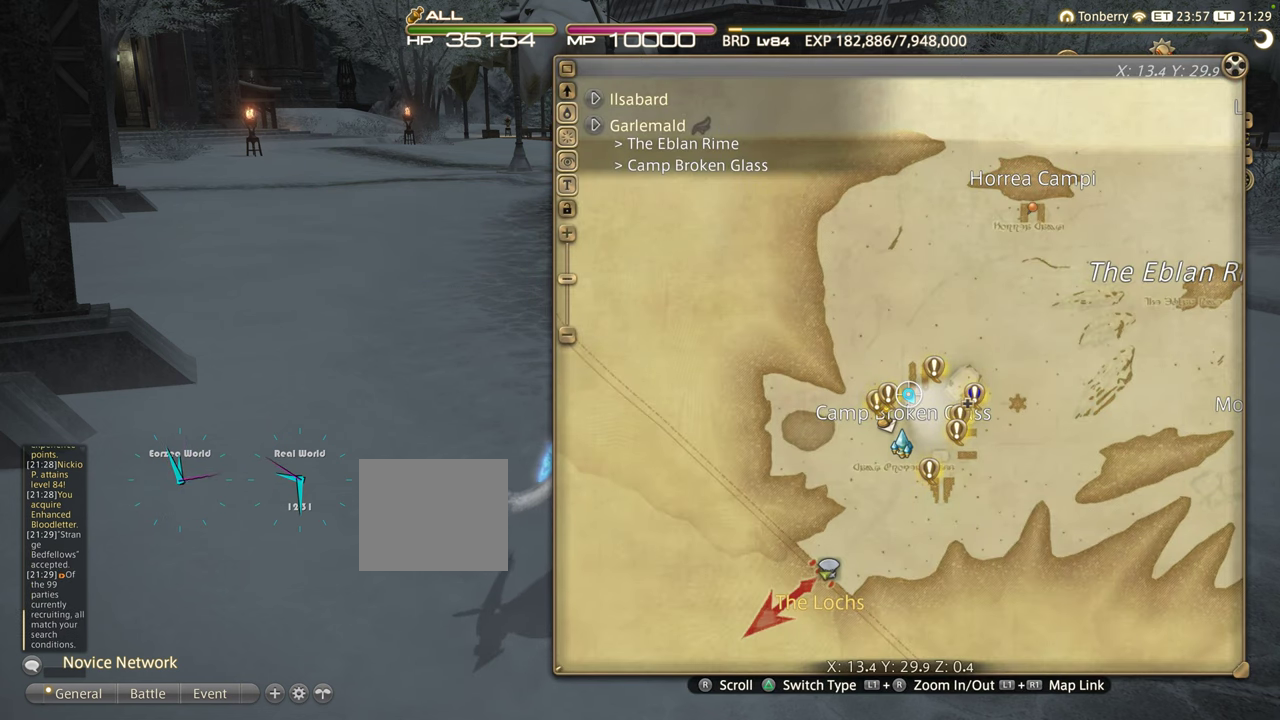
{"buttons": [], "left_stick": "center", "right_stick": "center", "events": []}
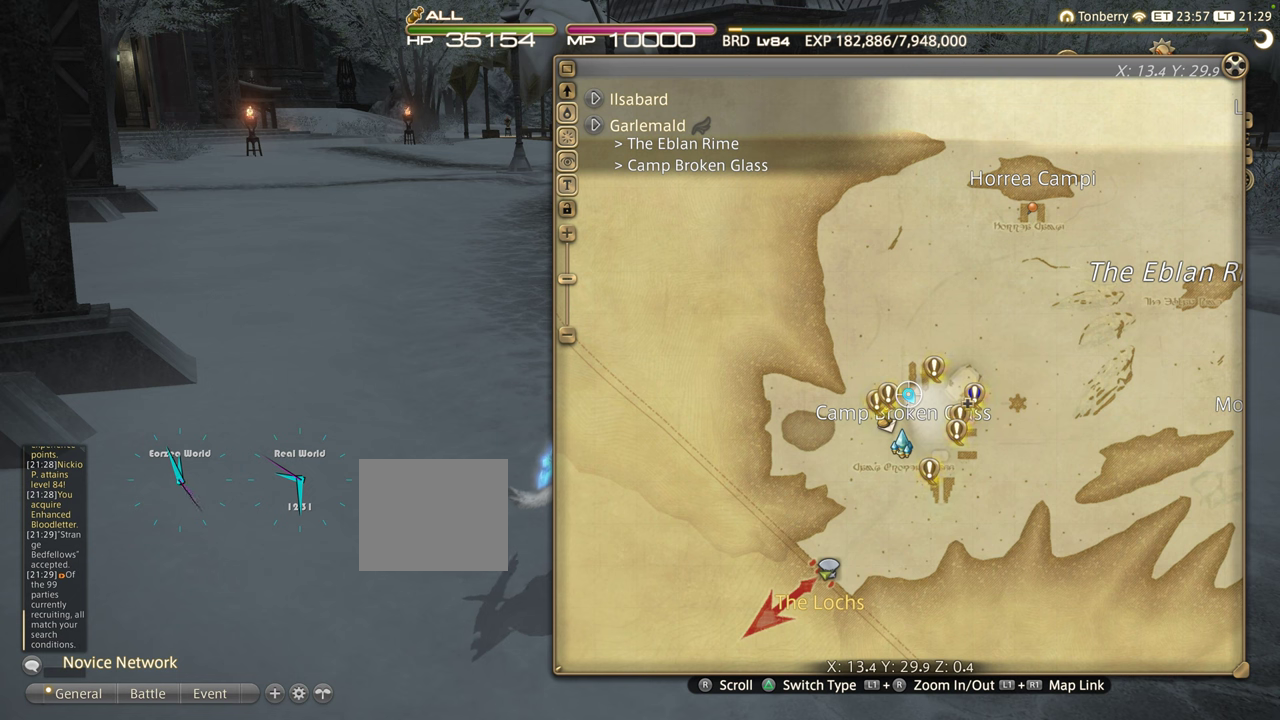
{"buttons": [], "left_stick": "center", "right_stick": "center", "events": []}
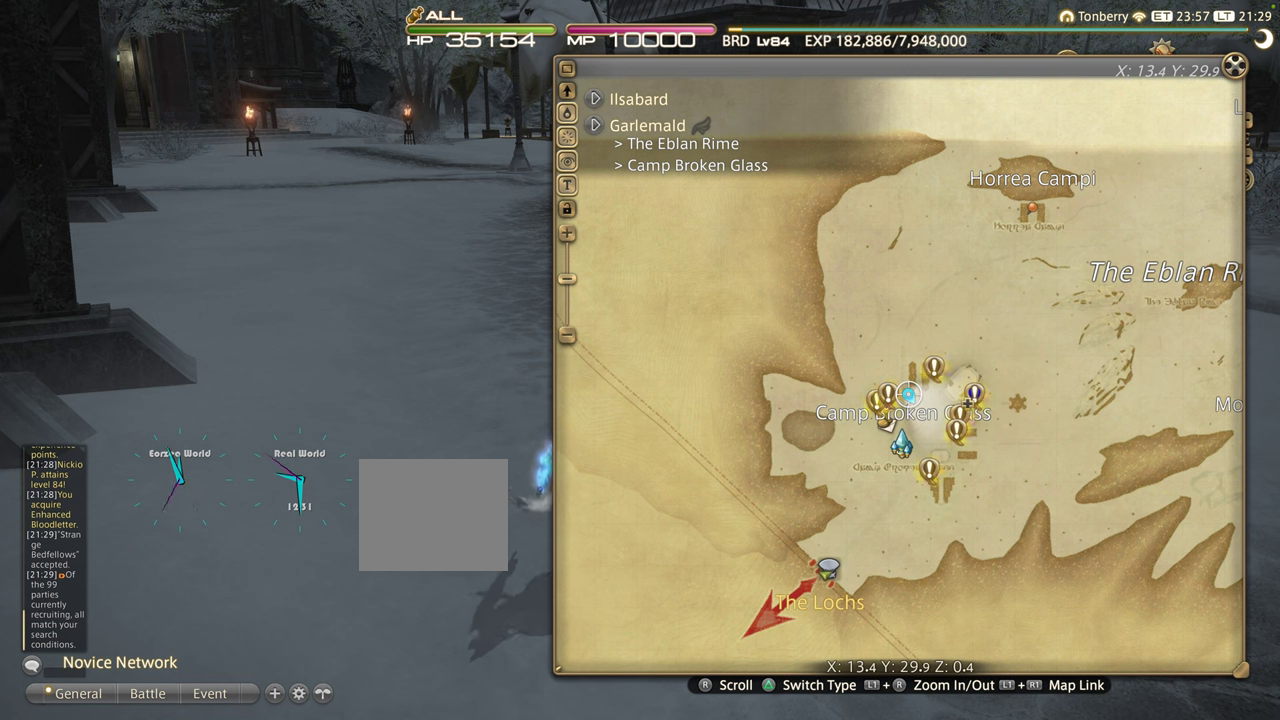
{"buttons": [], "left_stick": "center", "right_stick": "center", "events": []}
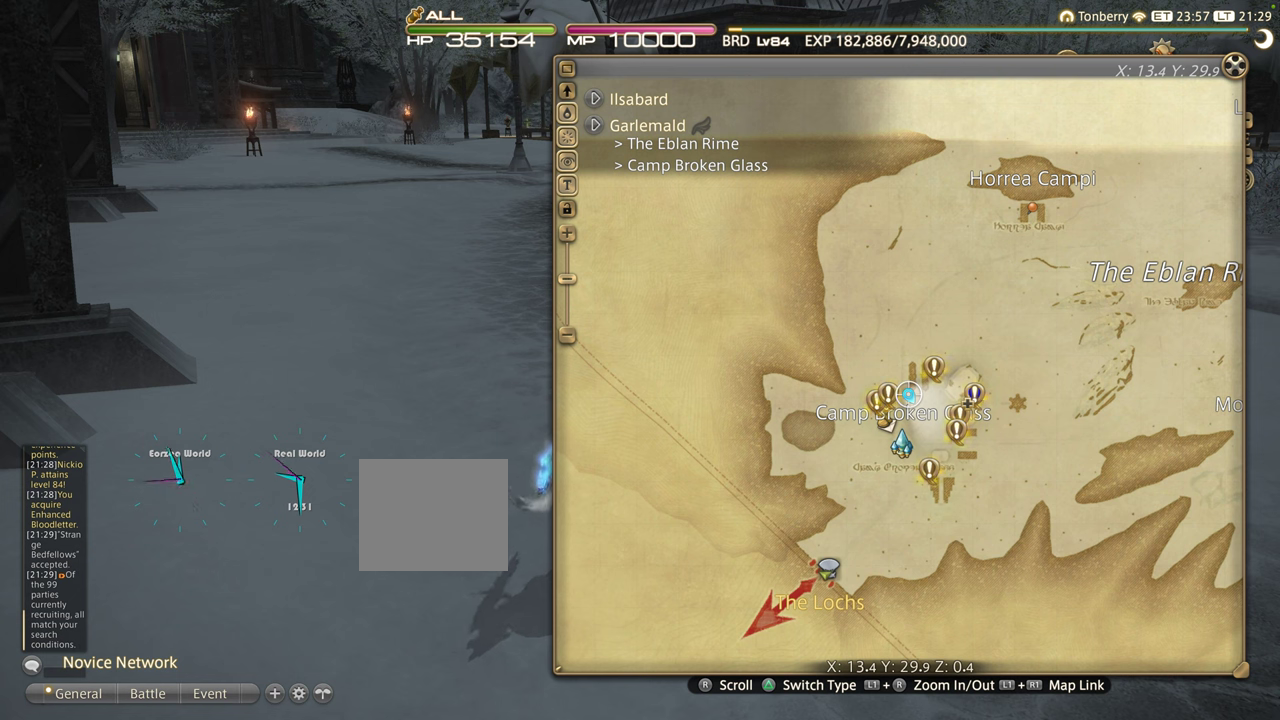
{"buttons": [], "left_stick": "center", "right_stick": "center", "events": []}
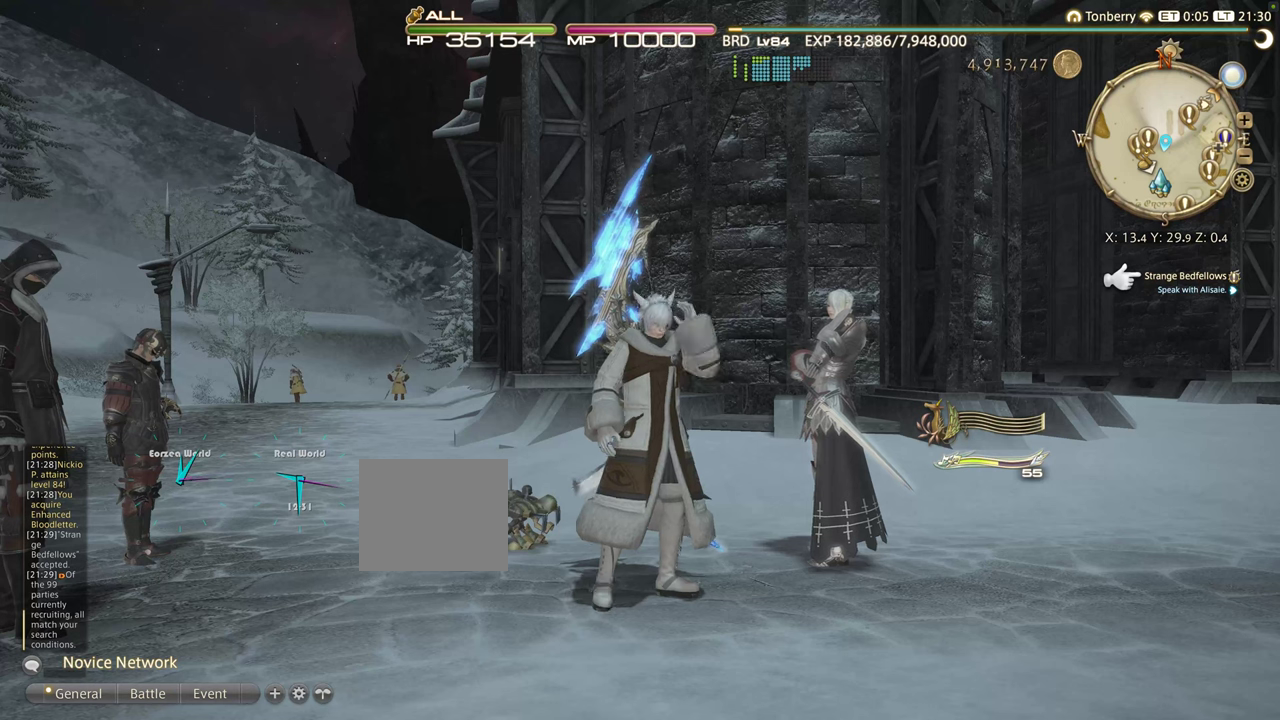
{"buttons": [], "left_stick": "center", "right_stick": "center", "events": [[400, "DPAD_DOWN", "down"], [483, "DPAD_DOWN", "up"]]}
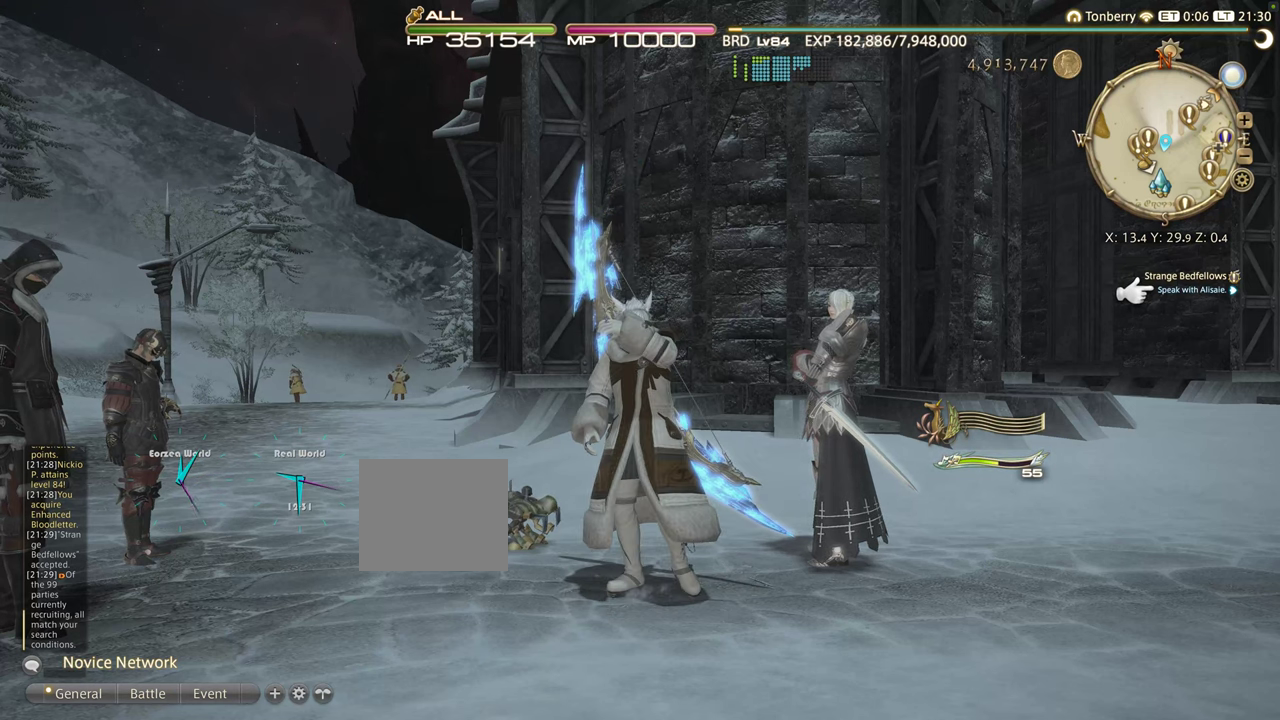
{"buttons": [], "left_stick": "center", "right_stick": "center", "events": [[250, "CROSS", "down"], [416, "CROSS", "up"]]}
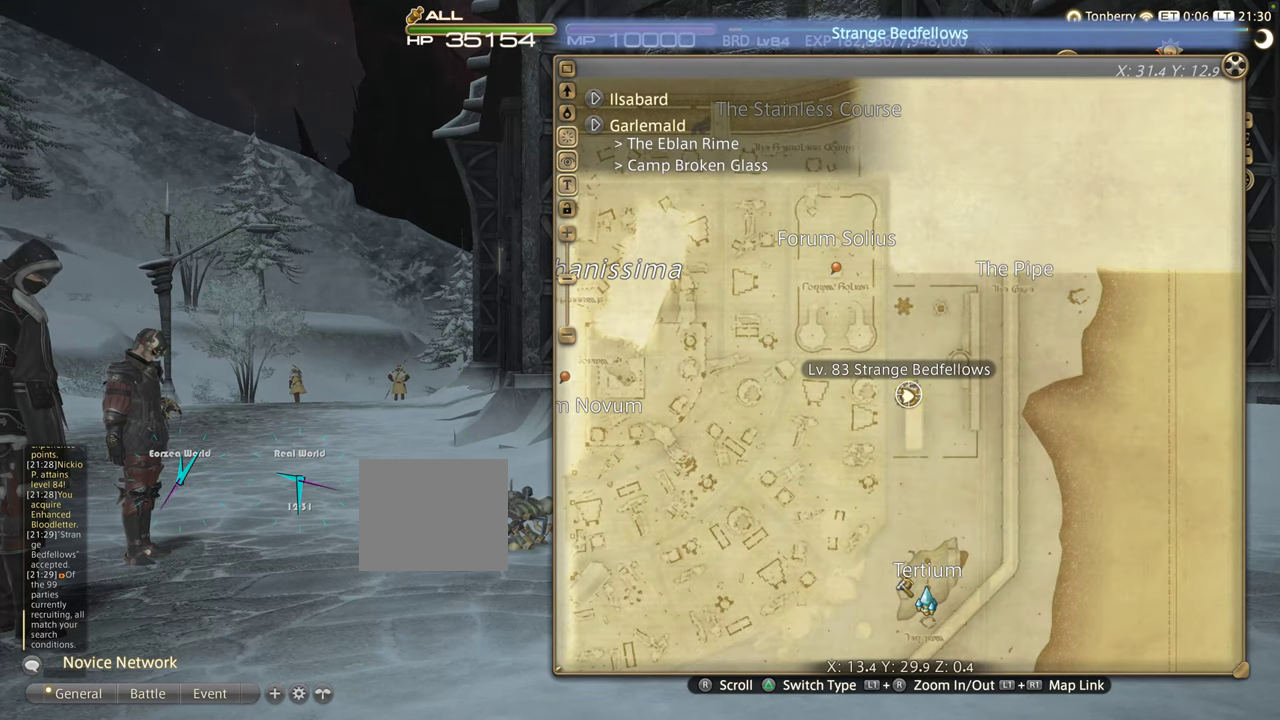
{"buttons": [], "left_stick": "center", "right_stick": "center", "events": []}
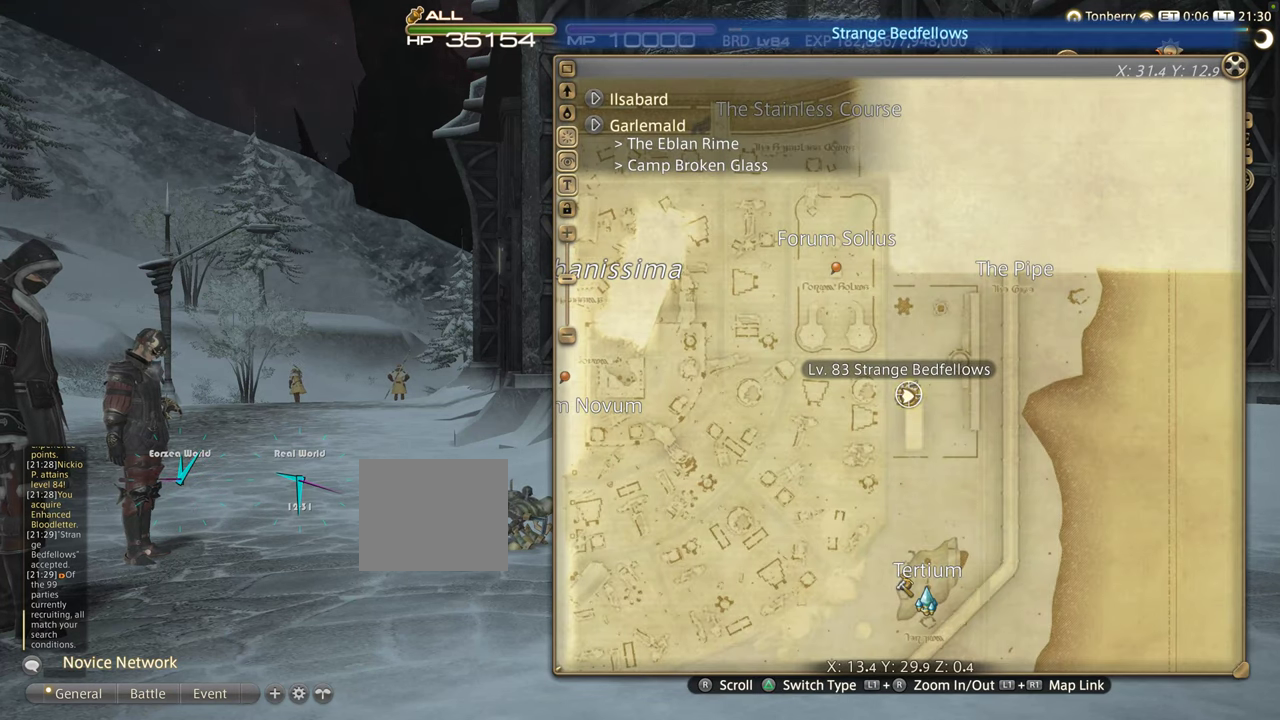
{"buttons": [], "left_stick": "center", "right_stick": "center", "events": []}
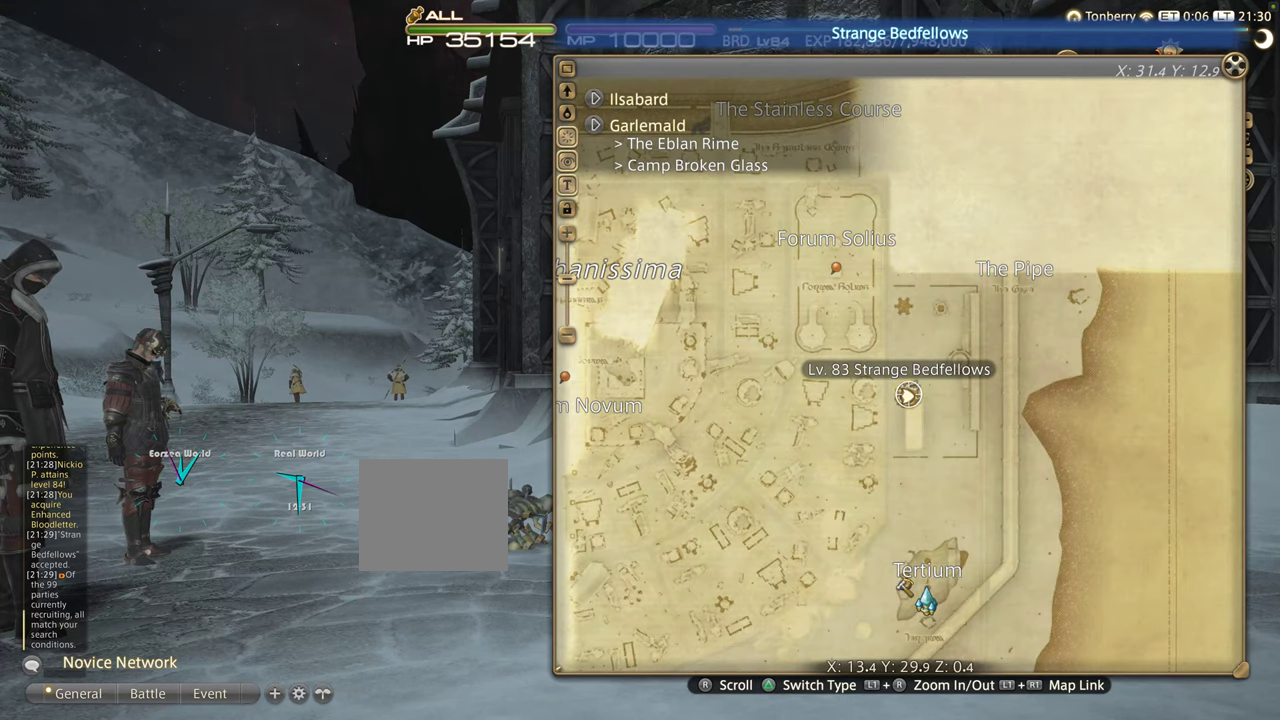
{"buttons": [], "left_stick": "center", "right_stick": "center", "events": []}